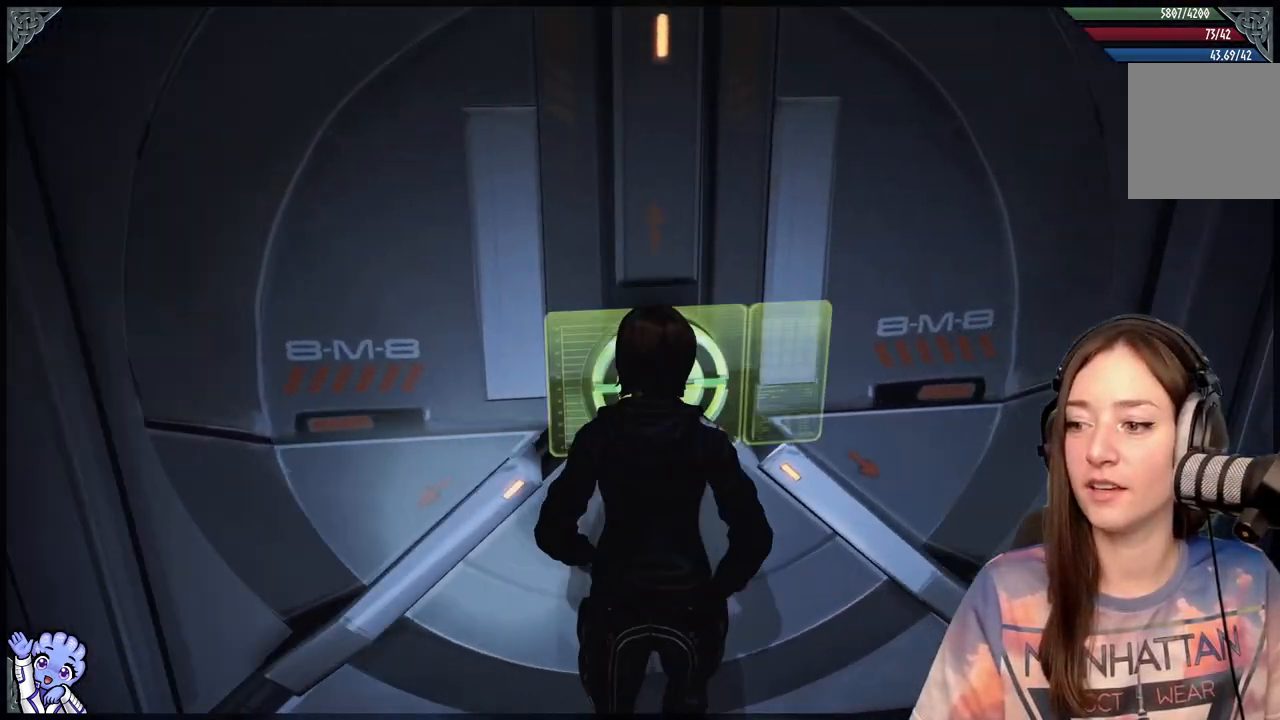
Gameplay with a controller (Xbox layout); each line is a JSON object with the inputs held at the frame after it. "events" lists button and stick changes between this image and that frame as [ms after this image, input, new state], when the widget could be followed in between. Not read: R2.
{"buttons": [], "left_stick": "up", "right_stick": "center", "events": [[17, "left_stick", "up"], [267, "right_stick", "up"], [417, "right_stick", "center"]]}
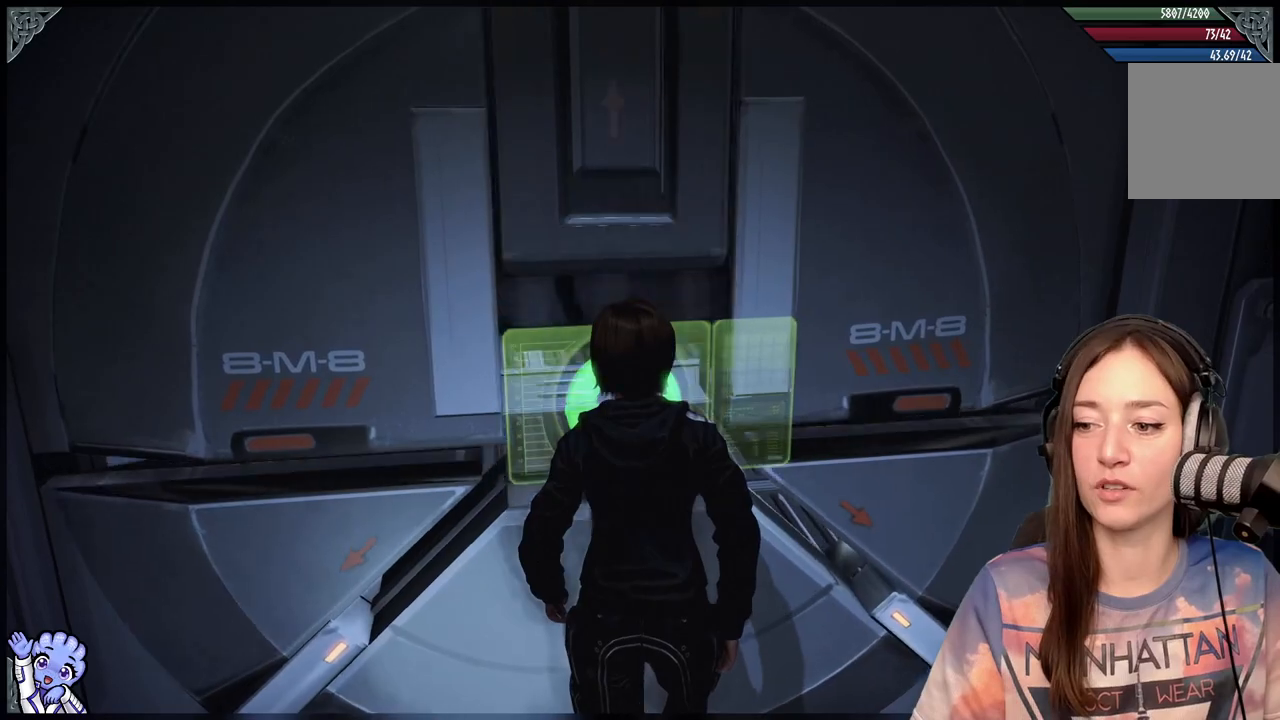
{"buttons": [], "left_stick": "up", "right_stick": "center", "events": []}
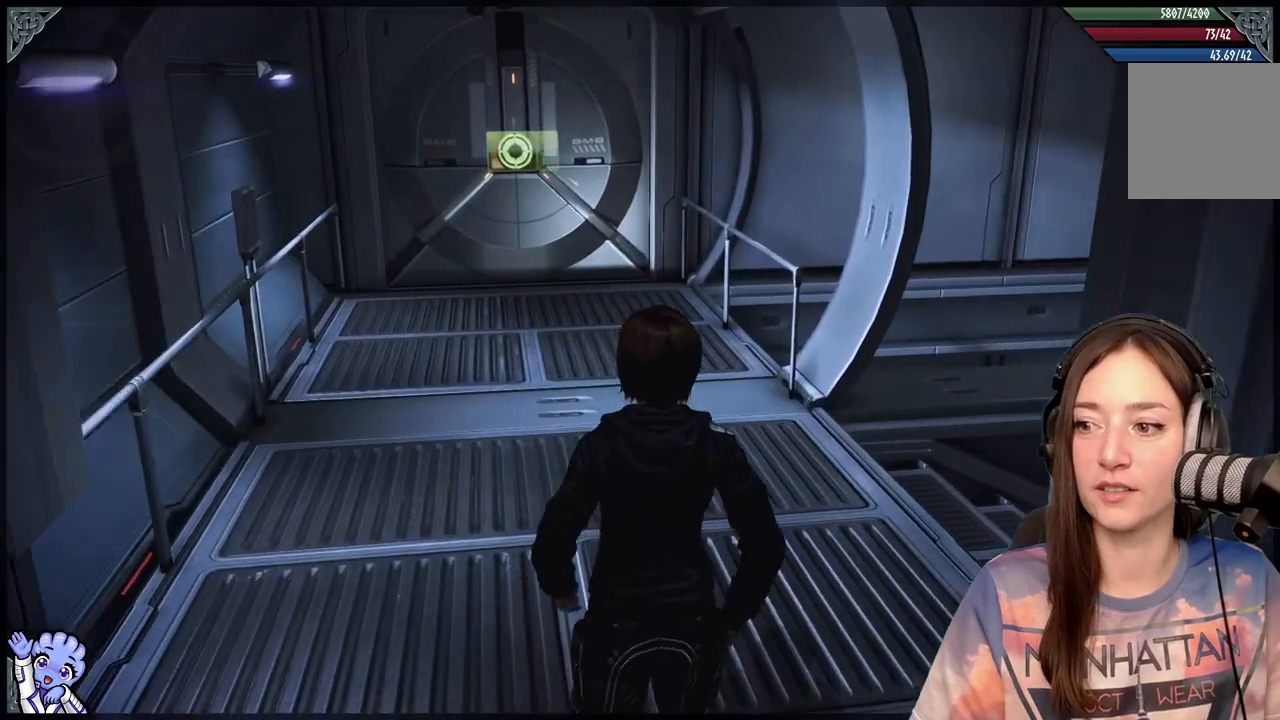
{"buttons": [], "left_stick": "up", "right_stick": "right", "events": [[467, "right_stick", "right"]]}
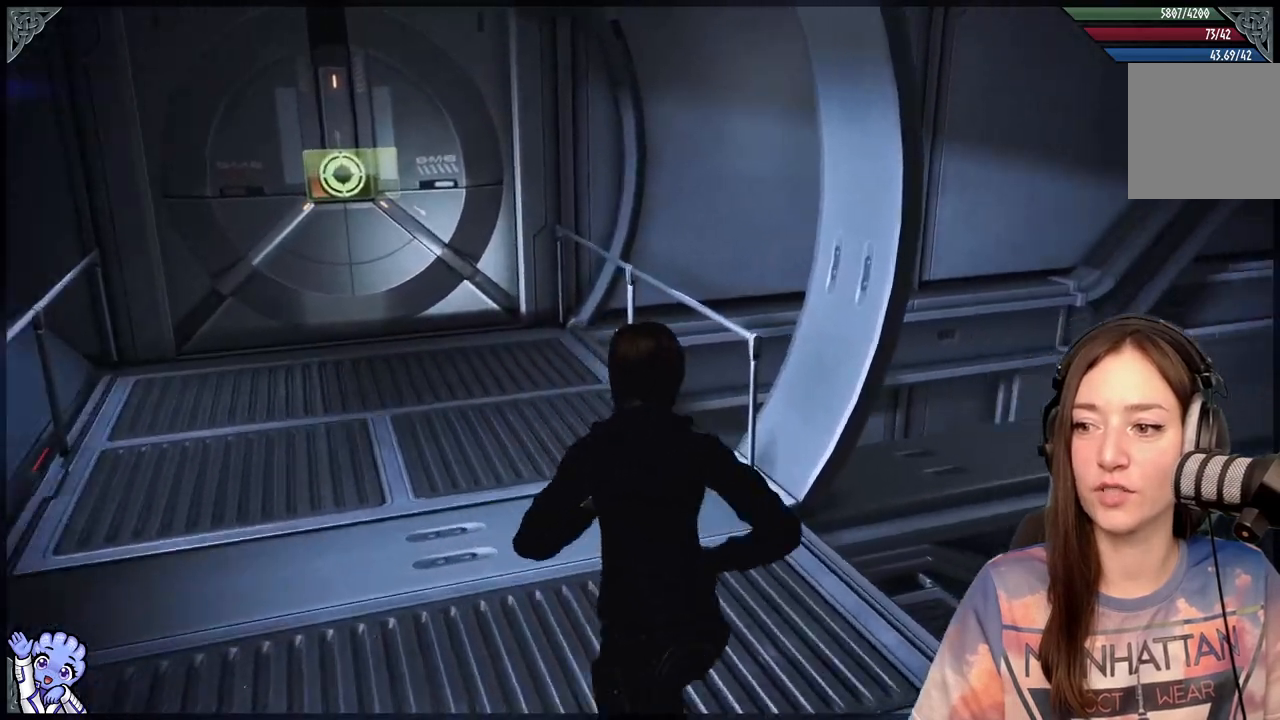
{"buttons": [], "left_stick": "left", "right_stick": "right", "events": [[50, "left_stick", "up-left"], [167, "left_stick", "left"]]}
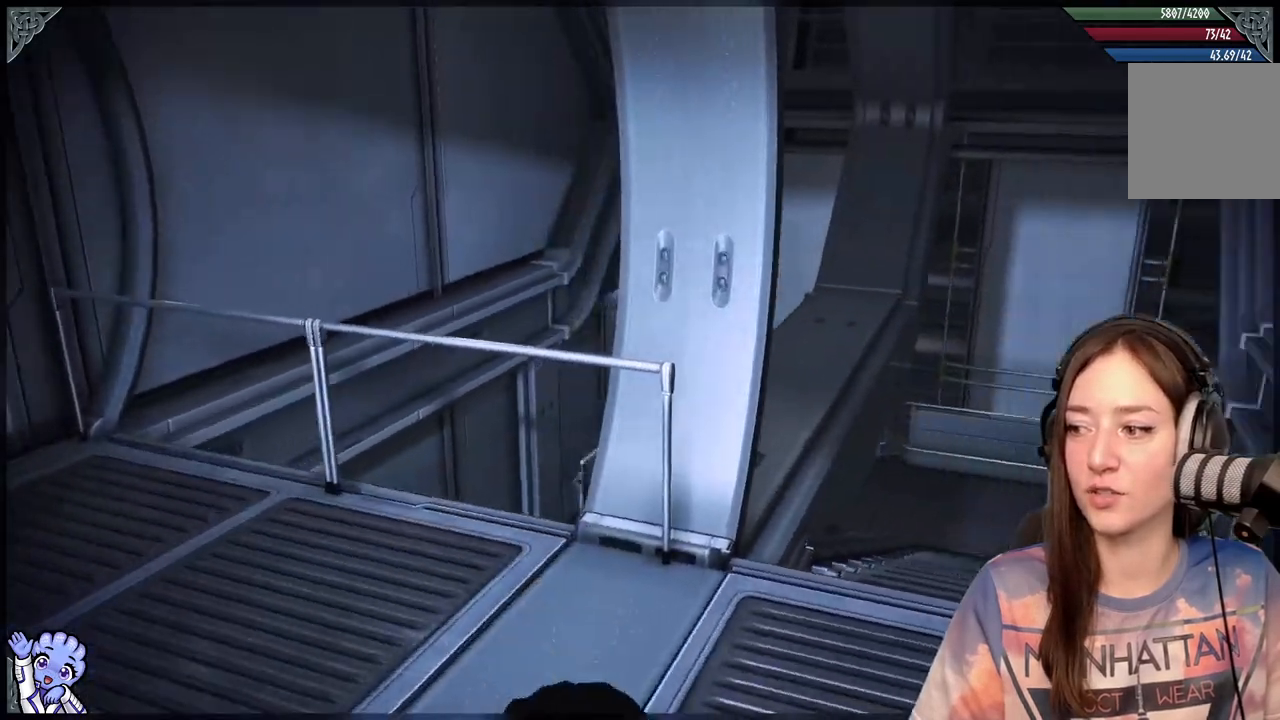
{"buttons": [], "left_stick": "up-left", "right_stick": "left", "events": [[67, "left_stick", "center"], [217, "left_stick", "up"], [217, "right_stick", "center"], [317, "left_stick", "up-left"], [367, "right_stick", "down-left"], [450, "right_stick", "left"]]}
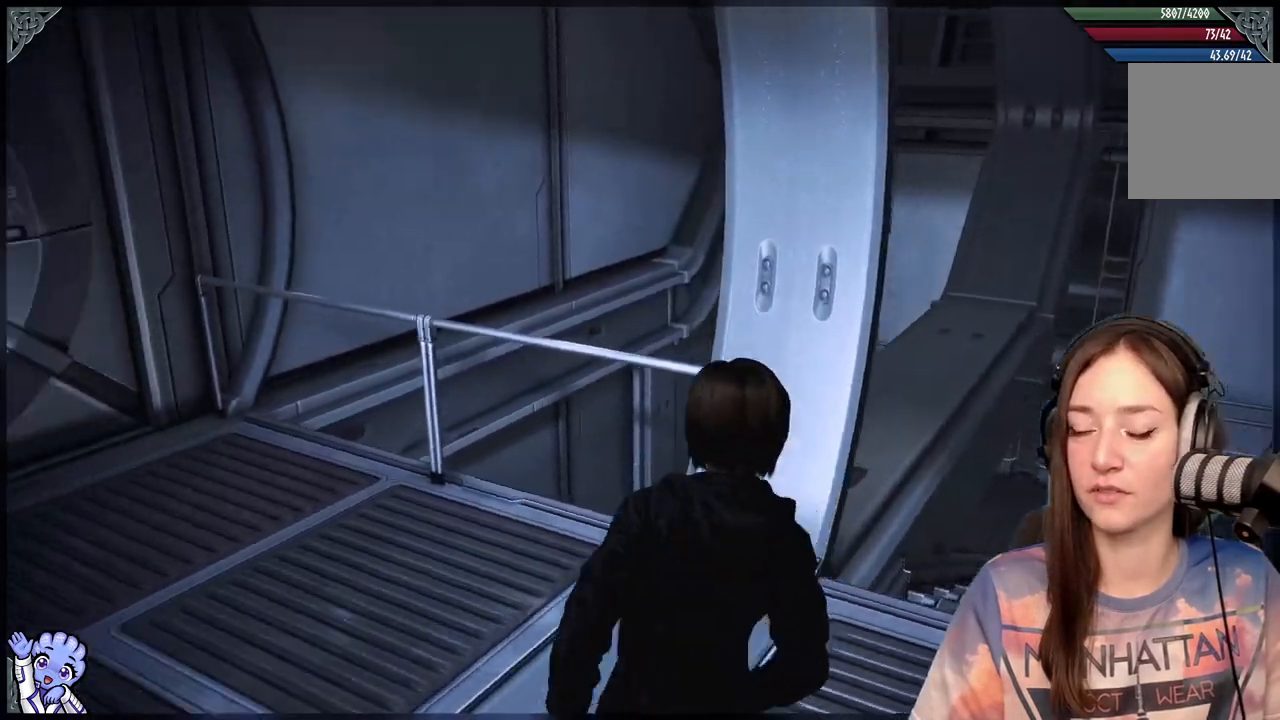
{"buttons": [], "left_stick": "up-left", "right_stick": "left", "events": []}
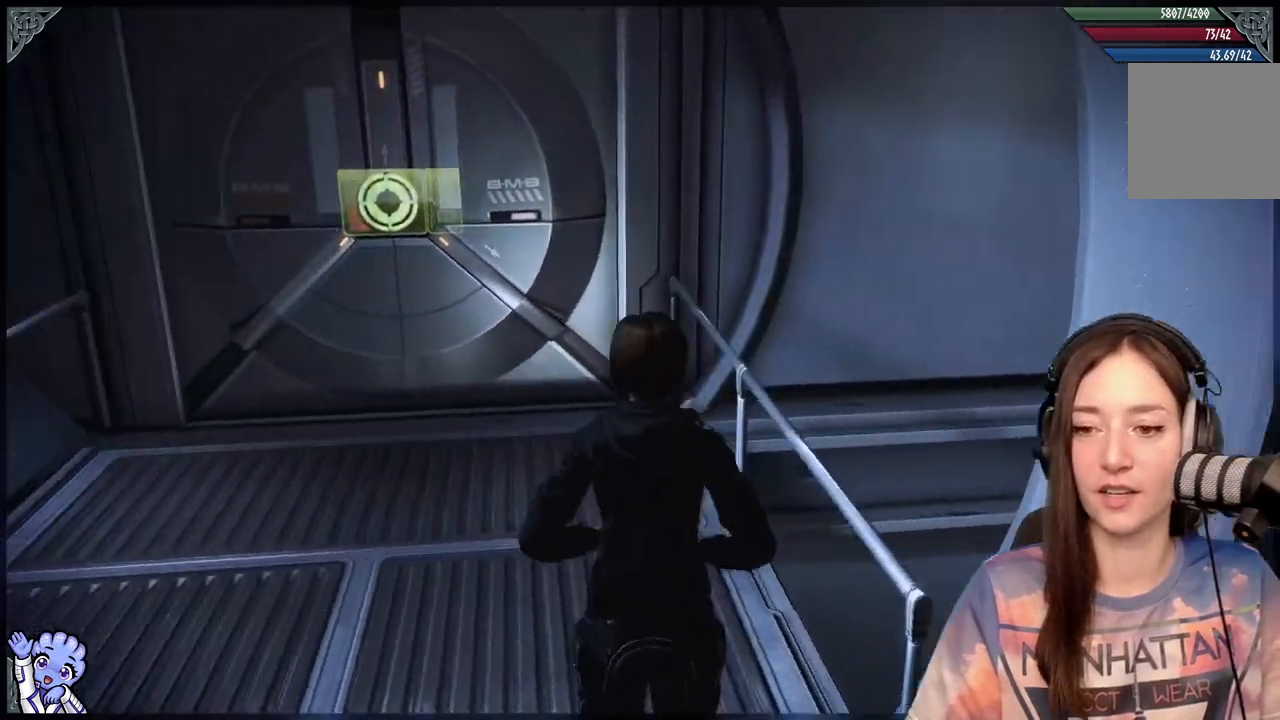
{"buttons": [], "left_stick": "up", "right_stick": "left", "events": [[467, "left_stick", "up"]]}
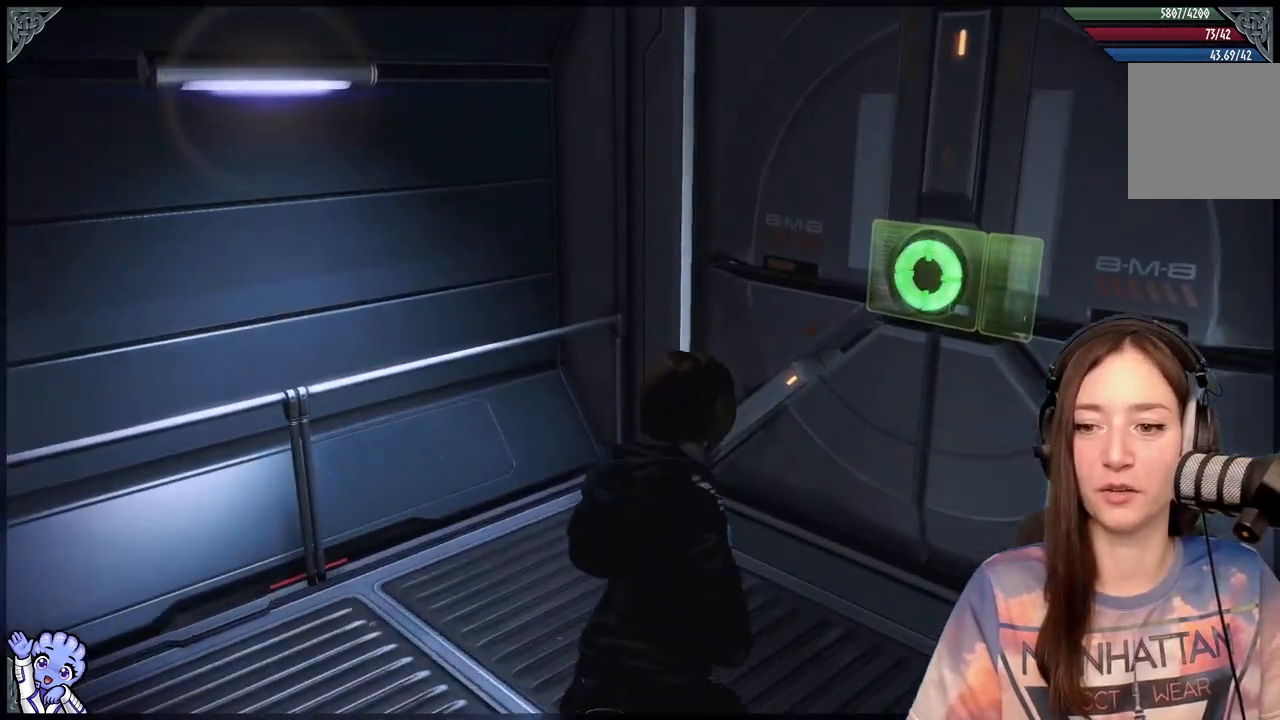
{"buttons": [], "left_stick": "up", "right_stick": "right", "events": [[67, "right_stick", "center"], [317, "right_stick", "right"]]}
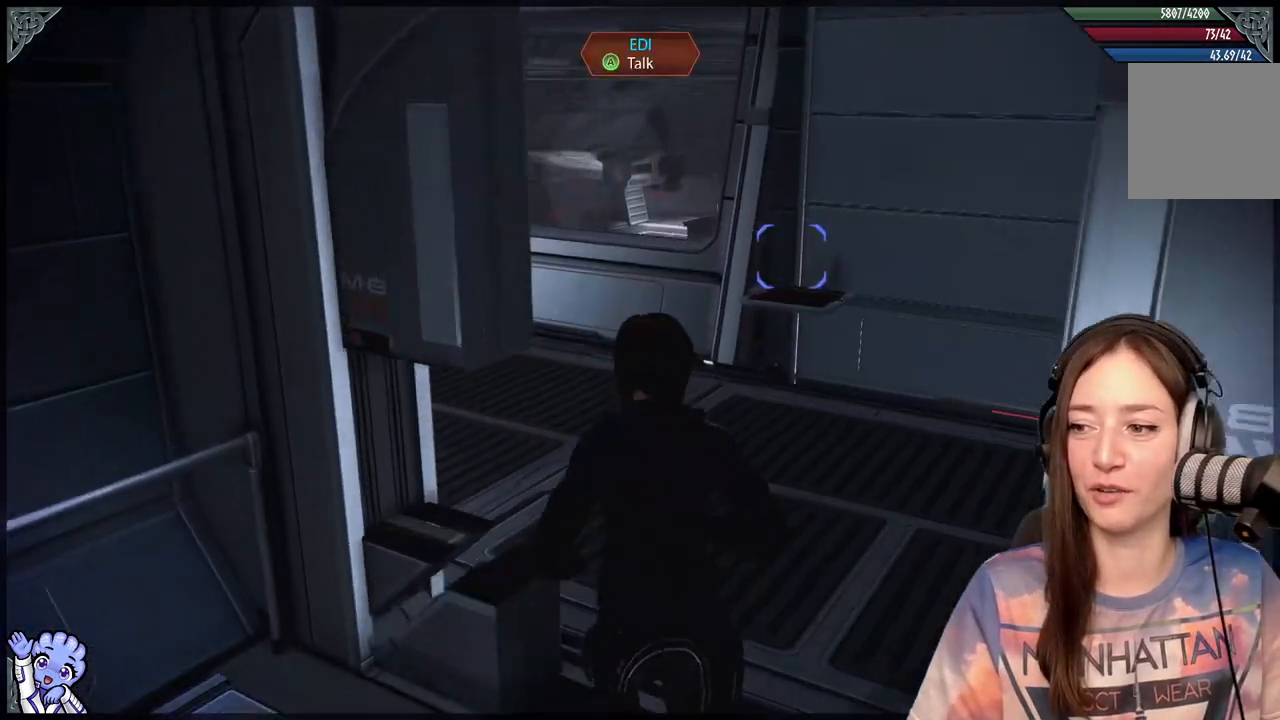
{"buttons": [], "left_stick": "up-right", "right_stick": "left", "events": [[17, "right_stick", "center"], [117, "left_stick", "center"], [233, "left_stick", "up-right"], [283, "right_stick", "left"]]}
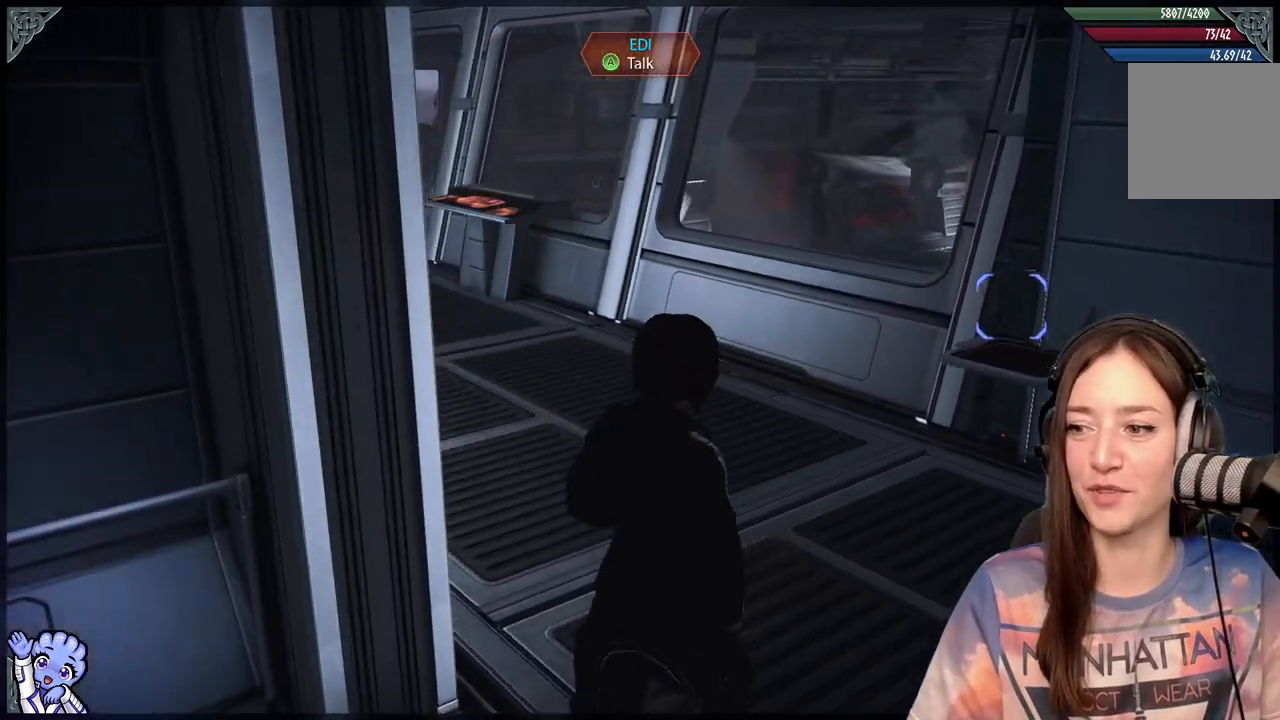
{"buttons": [], "left_stick": "center", "right_stick": "left", "events": [[333, "left_stick", "center"]]}
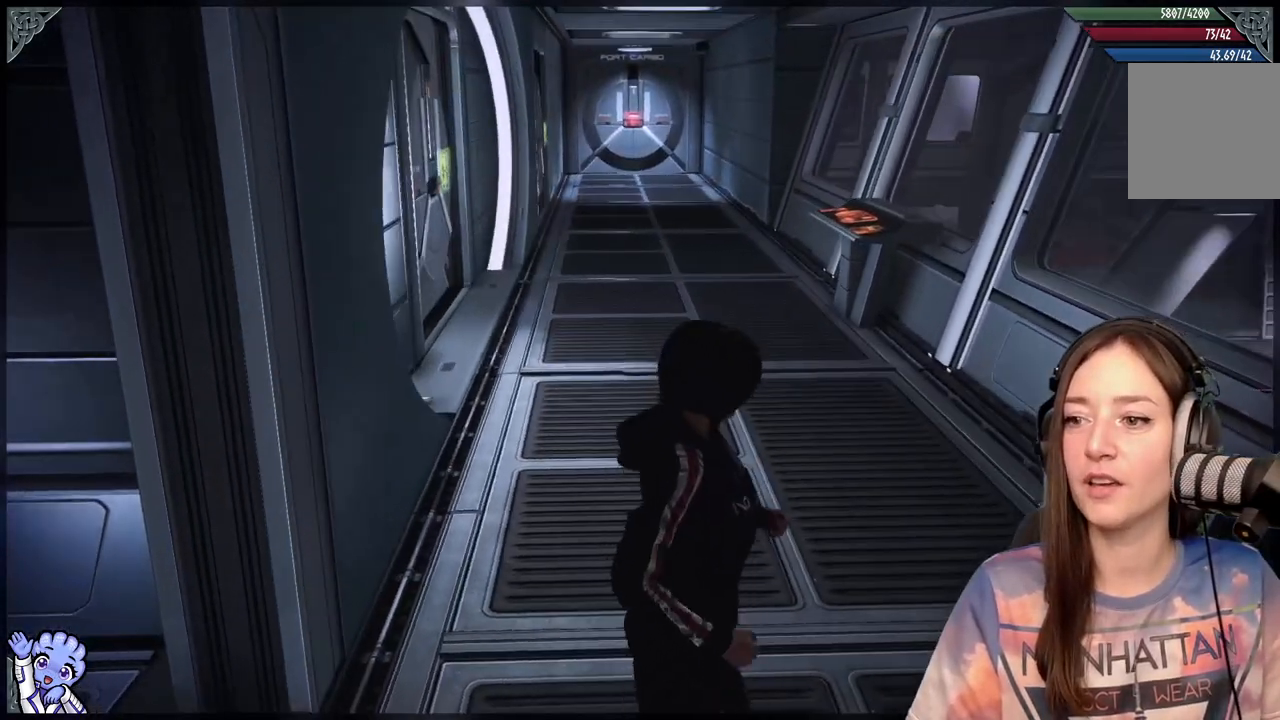
{"buttons": [], "left_stick": "center", "right_stick": "left", "events": [[133, "right_stick", "center"], [467, "right_stick", "left"]]}
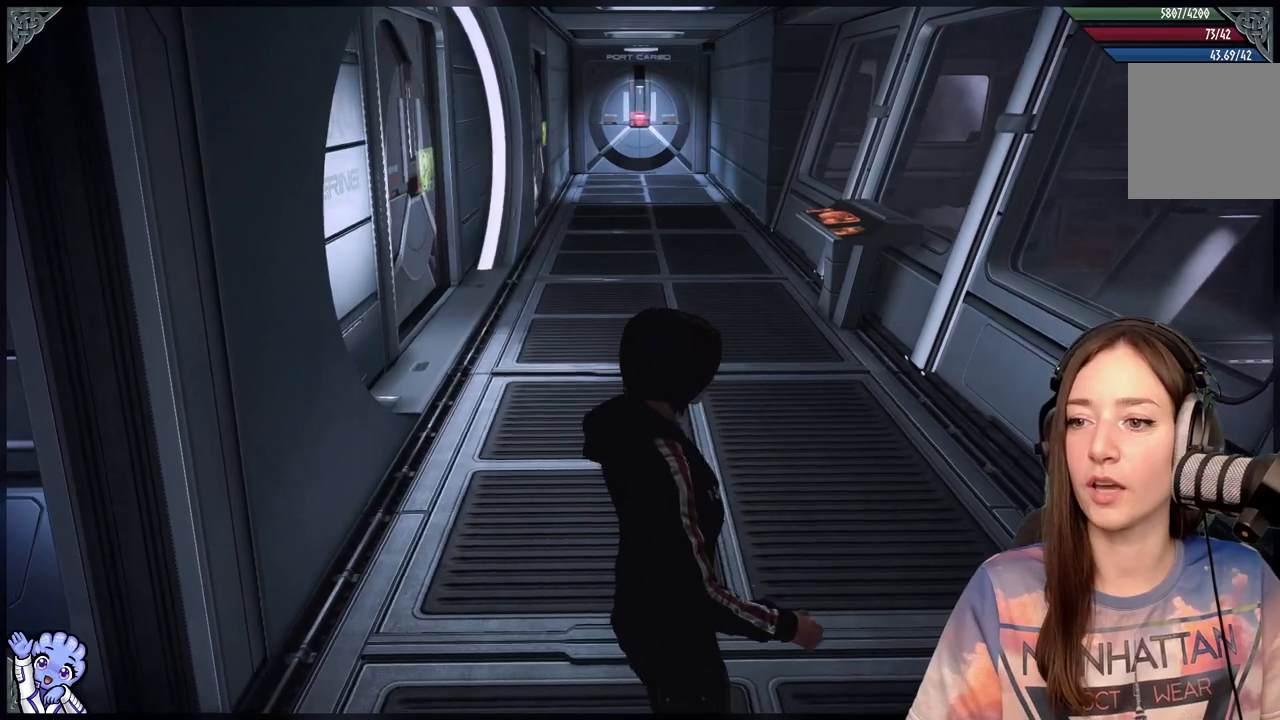
{"buttons": ["A"], "left_stick": "up", "right_stick": "center", "events": [[67, "left_stick", "up"], [317, "right_stick", "center"], [367, "A", "down"]]}
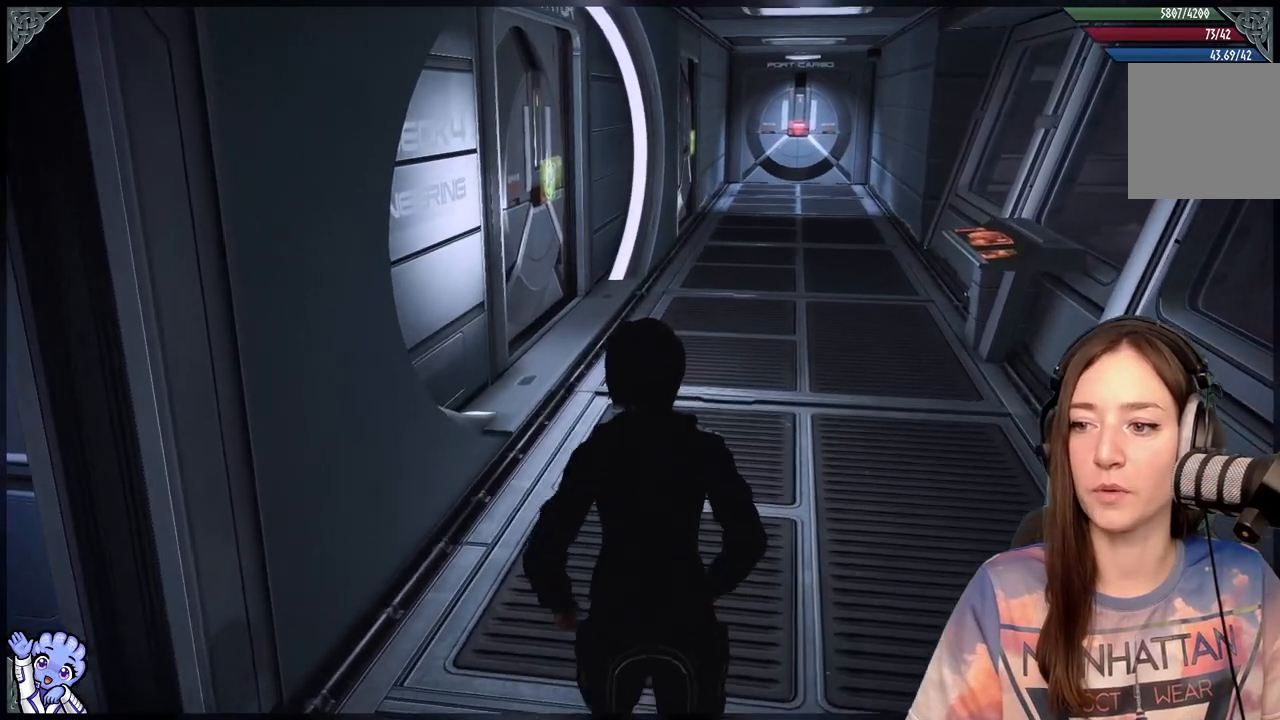
{"buttons": ["A"], "left_stick": "up", "right_stick": "center", "events": []}
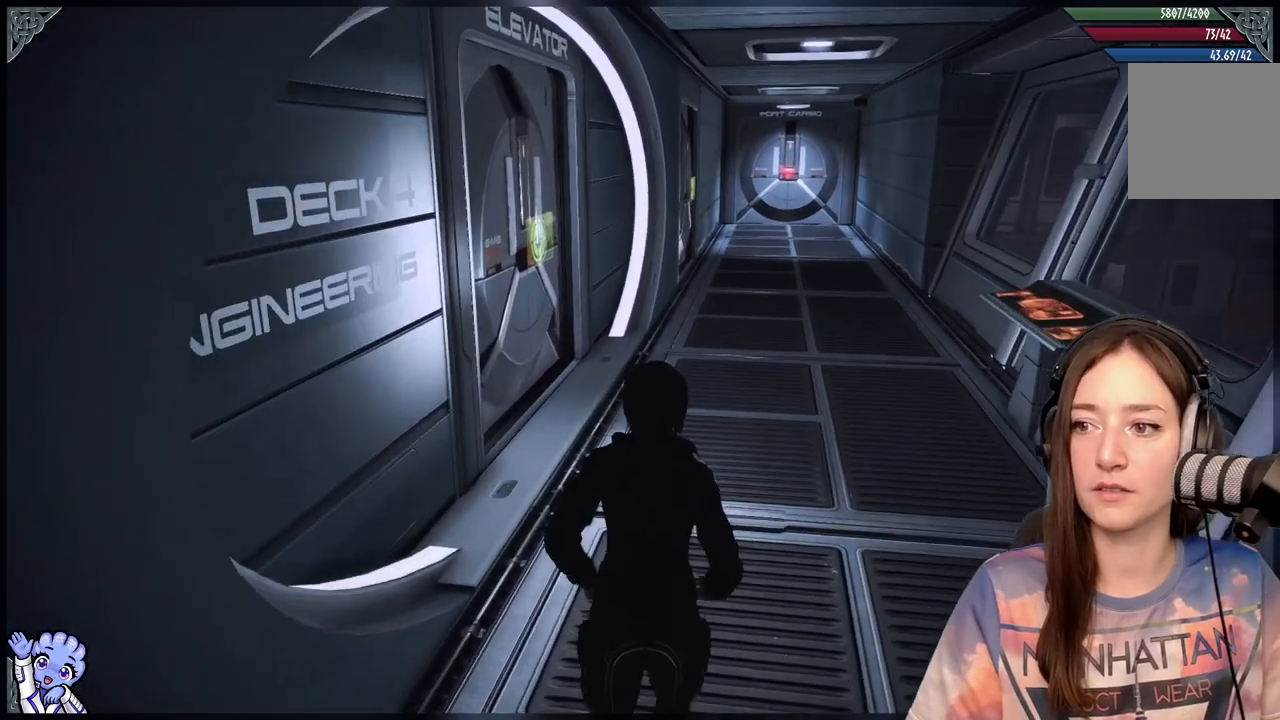
{"buttons": [], "left_stick": "up", "right_stick": "left", "events": [[117, "A", "up"], [317, "right_stick", "left"]]}
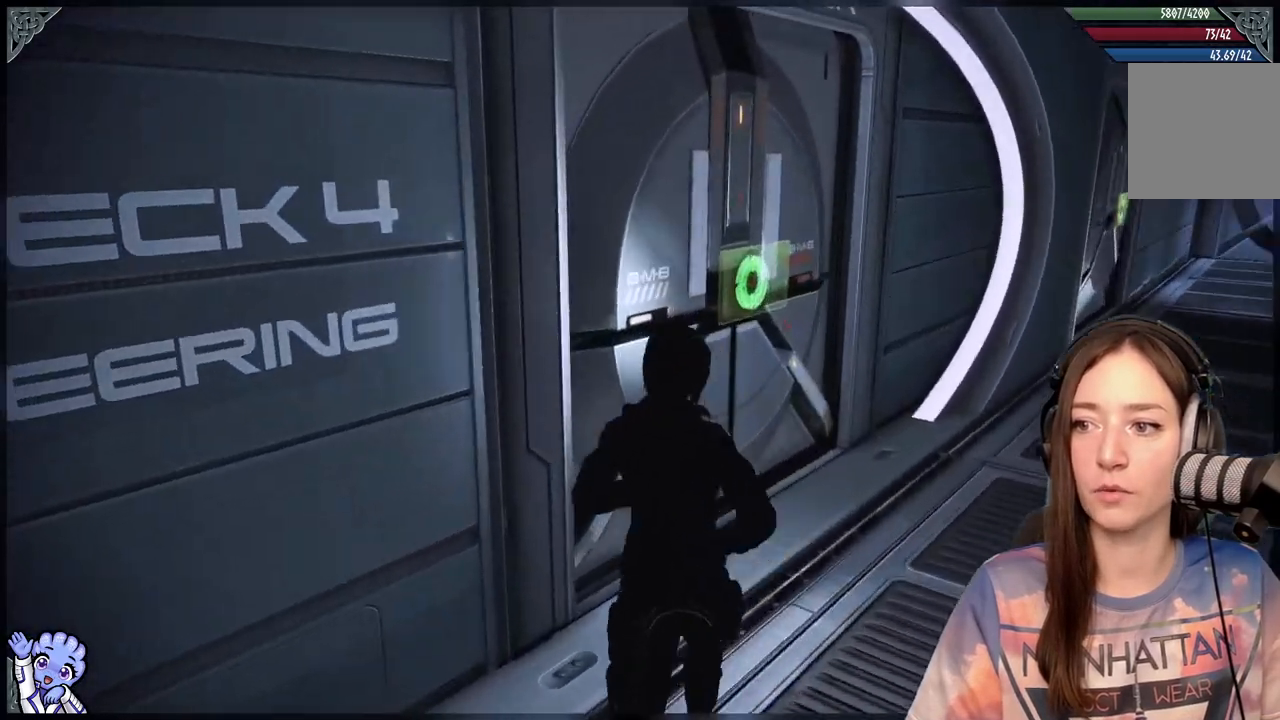
{"buttons": [], "left_stick": "up-right", "right_stick": "center", "events": [[217, "left_stick", "up-right"], [367, "right_stick", "center"]]}
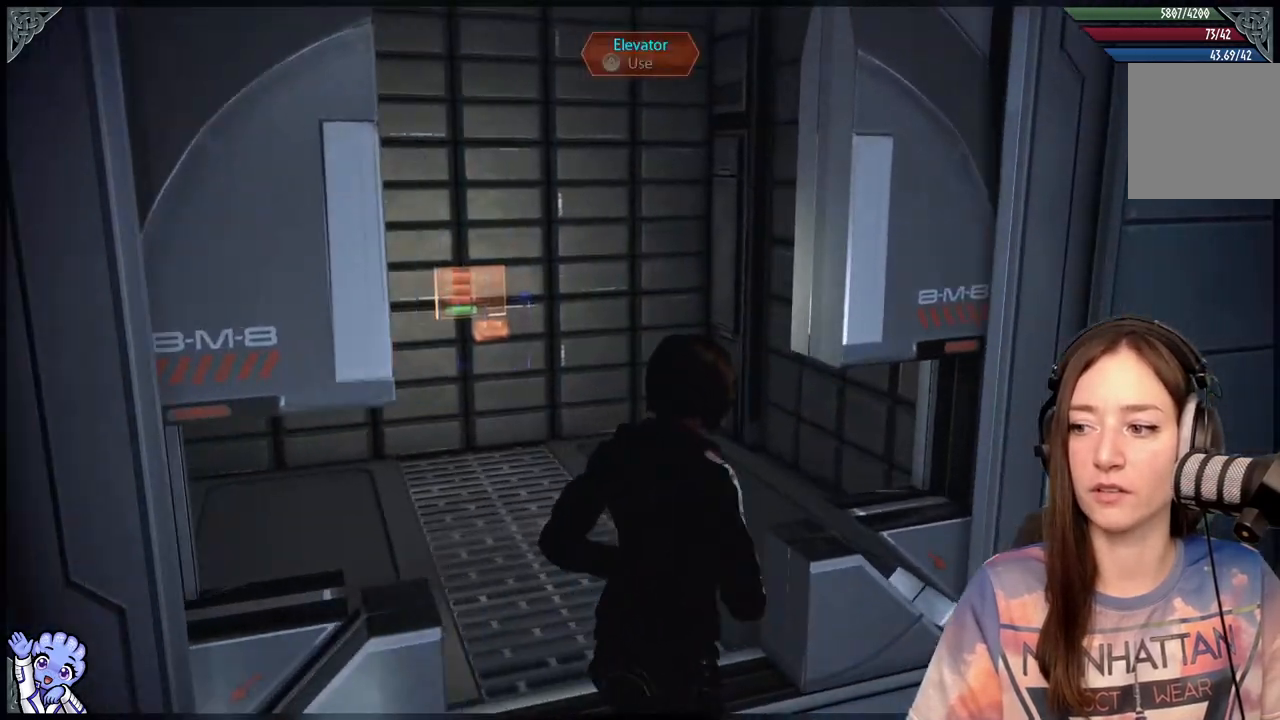
{"buttons": [], "left_stick": "up", "right_stick": "left", "events": [[167, "left_stick", "up"], [367, "right_stick", "left"]]}
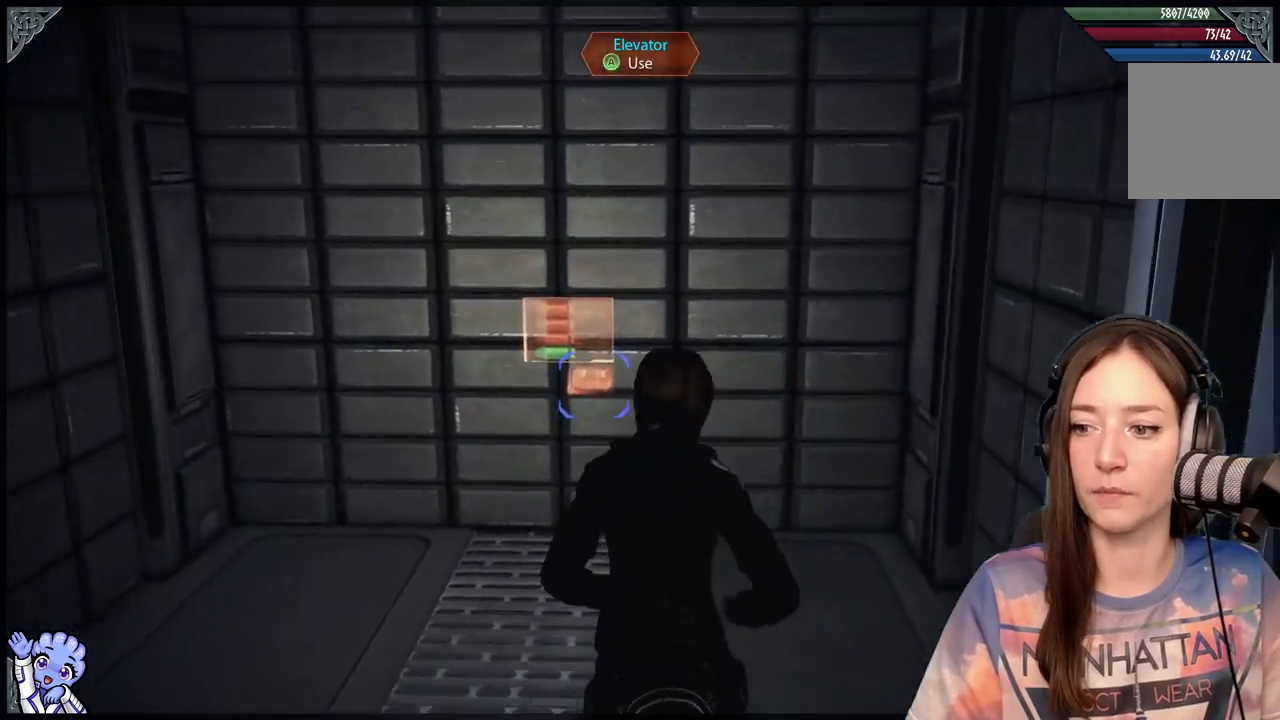
{"buttons": [], "left_stick": "up", "right_stick": "center", "events": [[217, "right_stick", "center"]]}
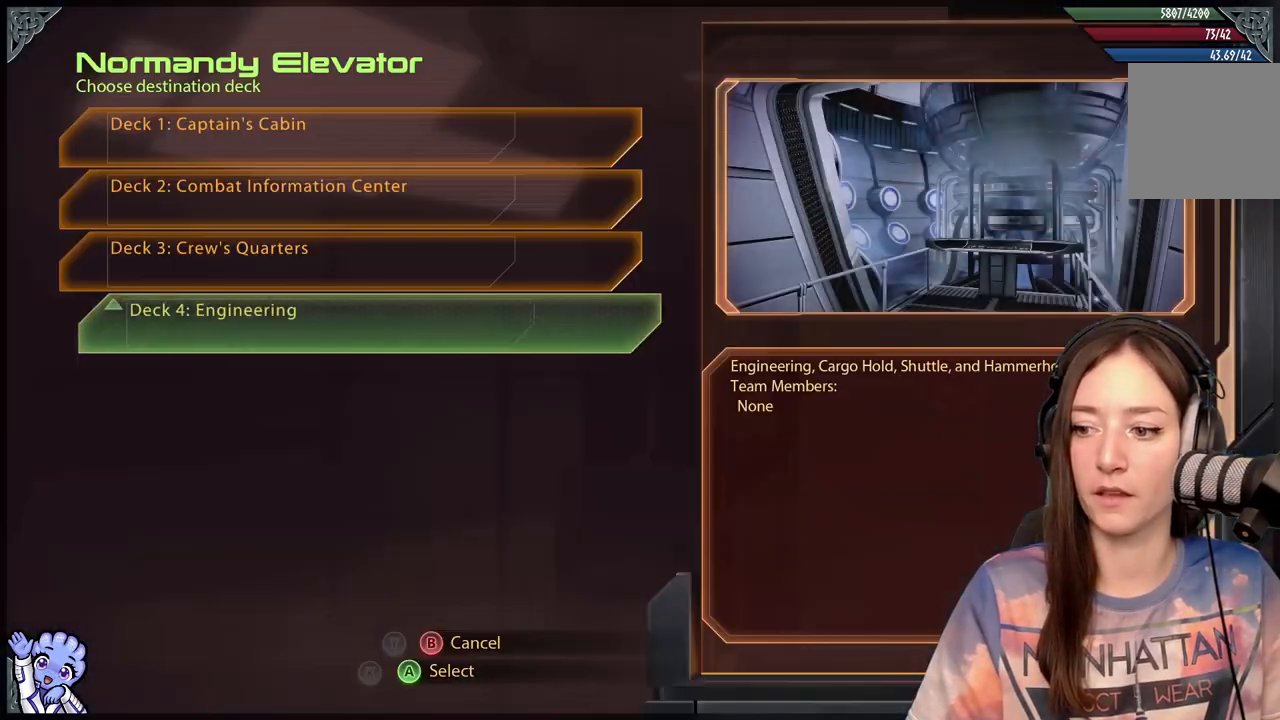
{"buttons": [], "left_stick": "up", "right_stick": "center", "events": [[67, "A", "down"], [67, "left_stick", "center"], [117, "A", "up"], [383, "left_stick", "up"]]}
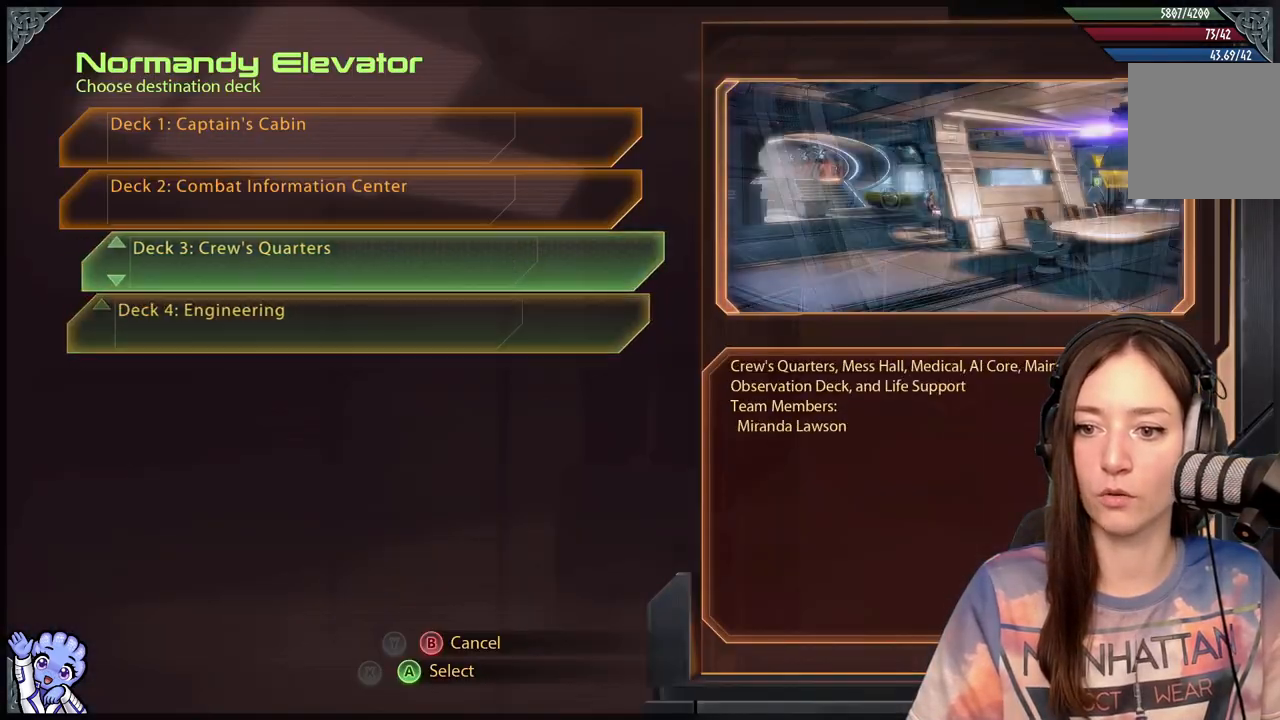
{"buttons": [], "left_stick": "center", "right_stick": "center", "events": [[83, "left_stick", "center"], [217, "A", "down"], [283, "A", "up"]]}
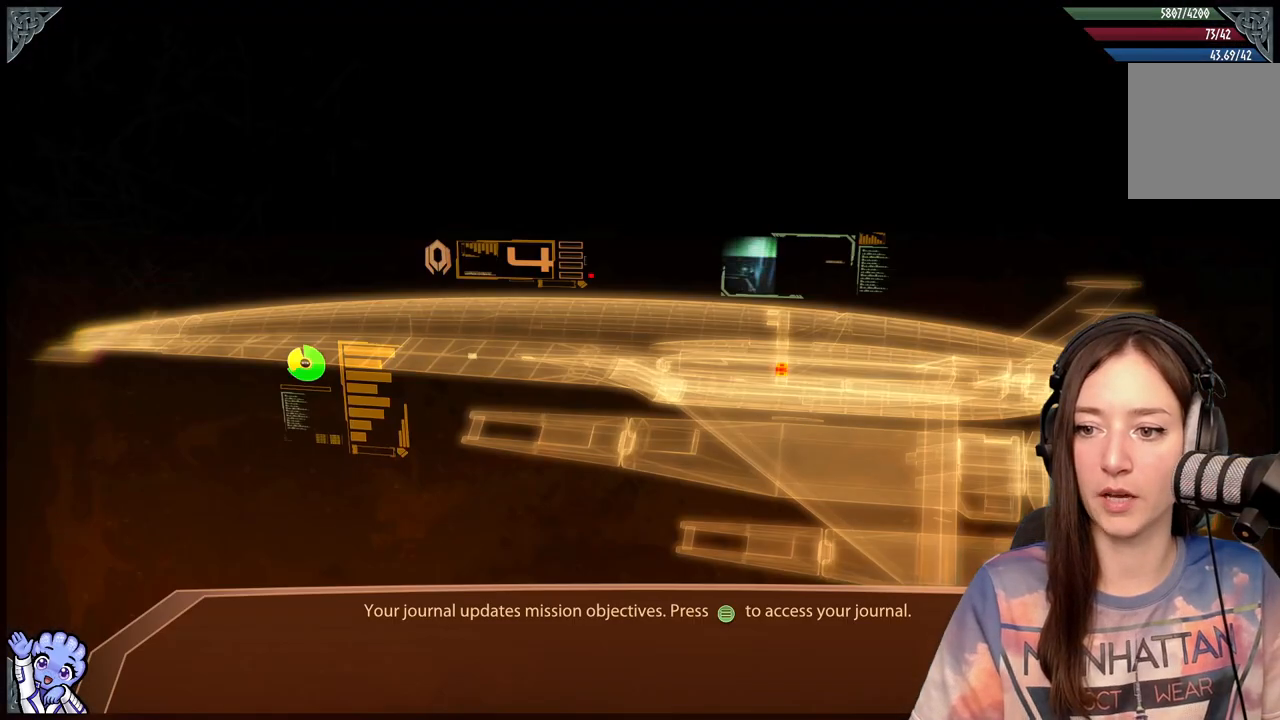
{"buttons": [], "left_stick": "center", "right_stick": "center", "events": []}
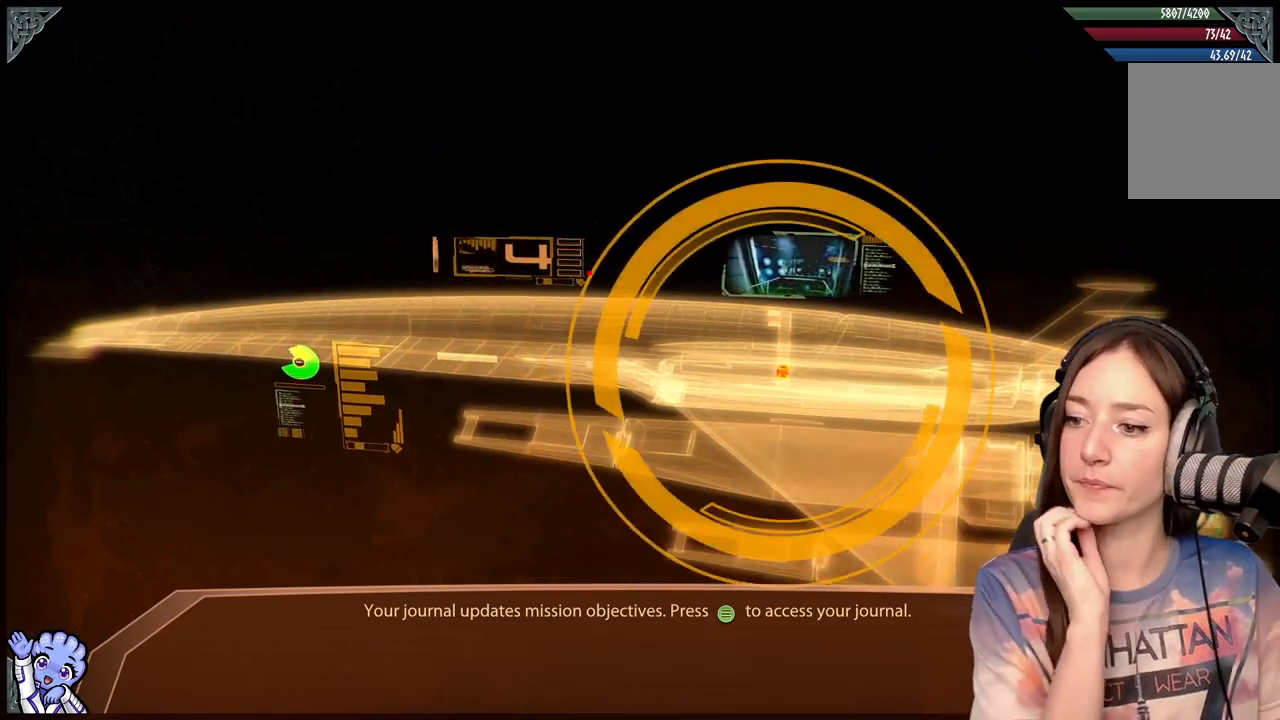
{"buttons": [], "left_stick": "center", "right_stick": "center", "events": []}
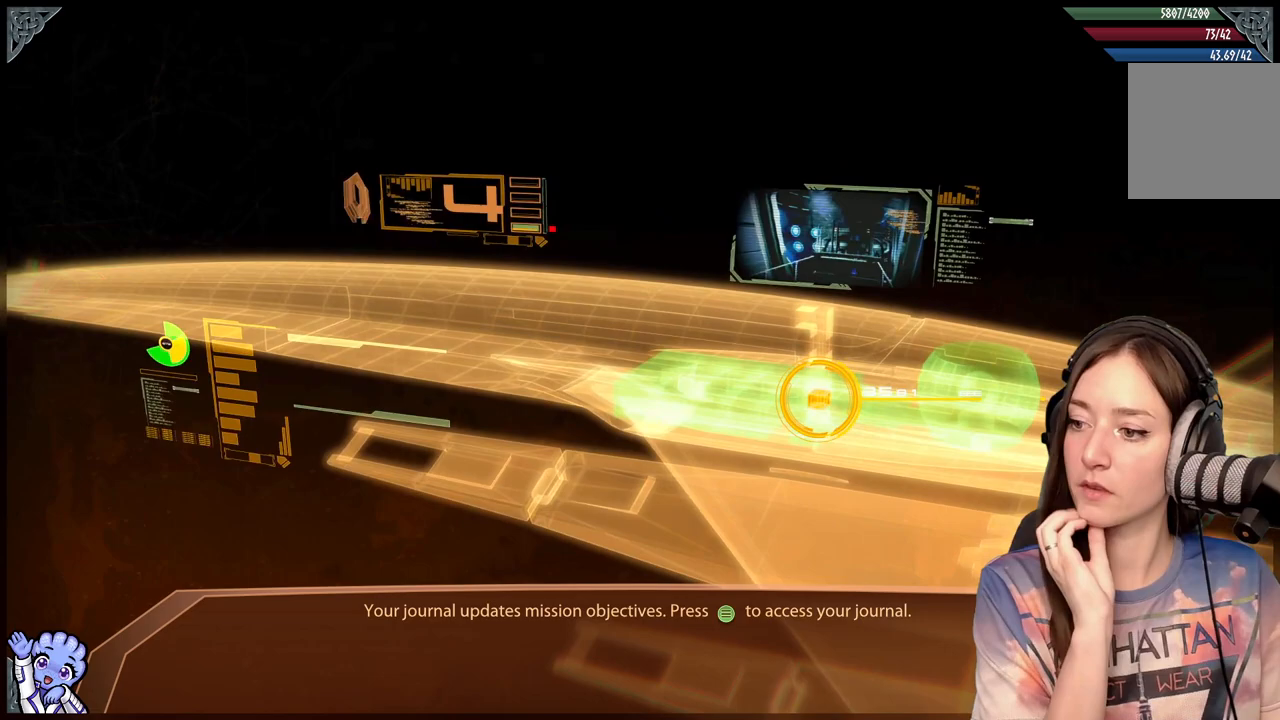
{"buttons": [], "left_stick": "center", "right_stick": "center", "events": []}
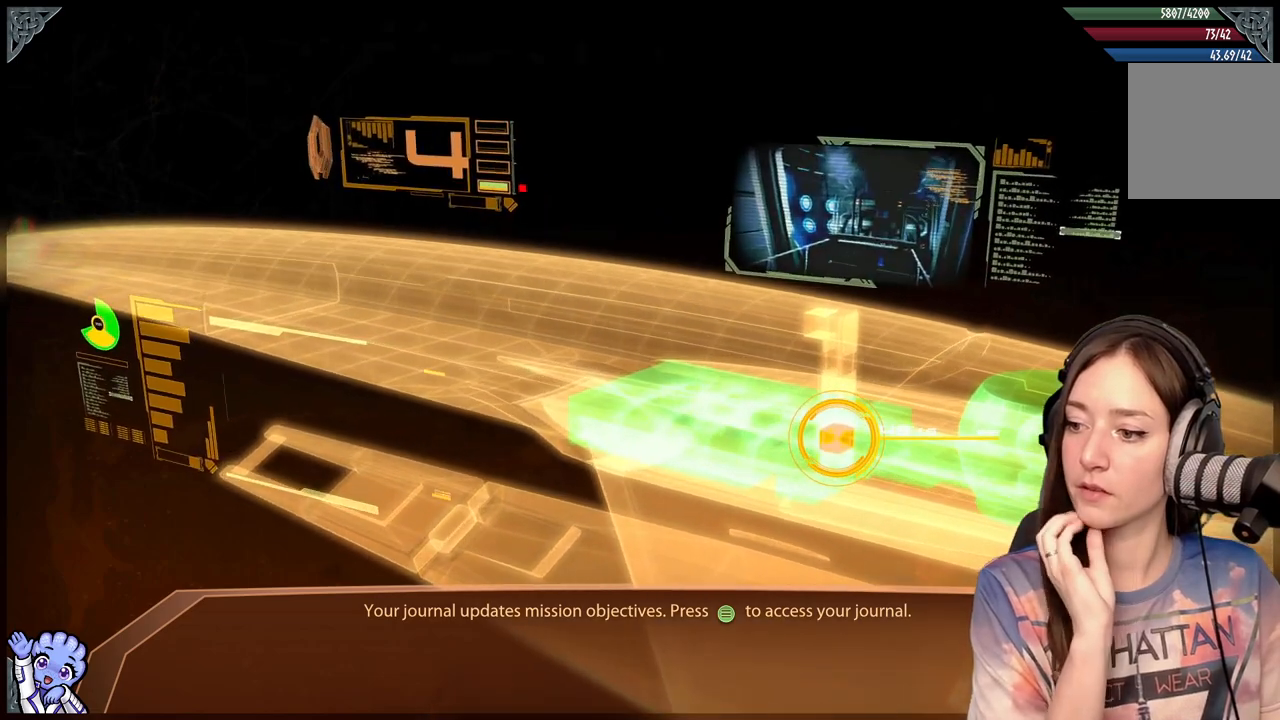
{"buttons": [], "left_stick": "center", "right_stick": "center", "events": []}
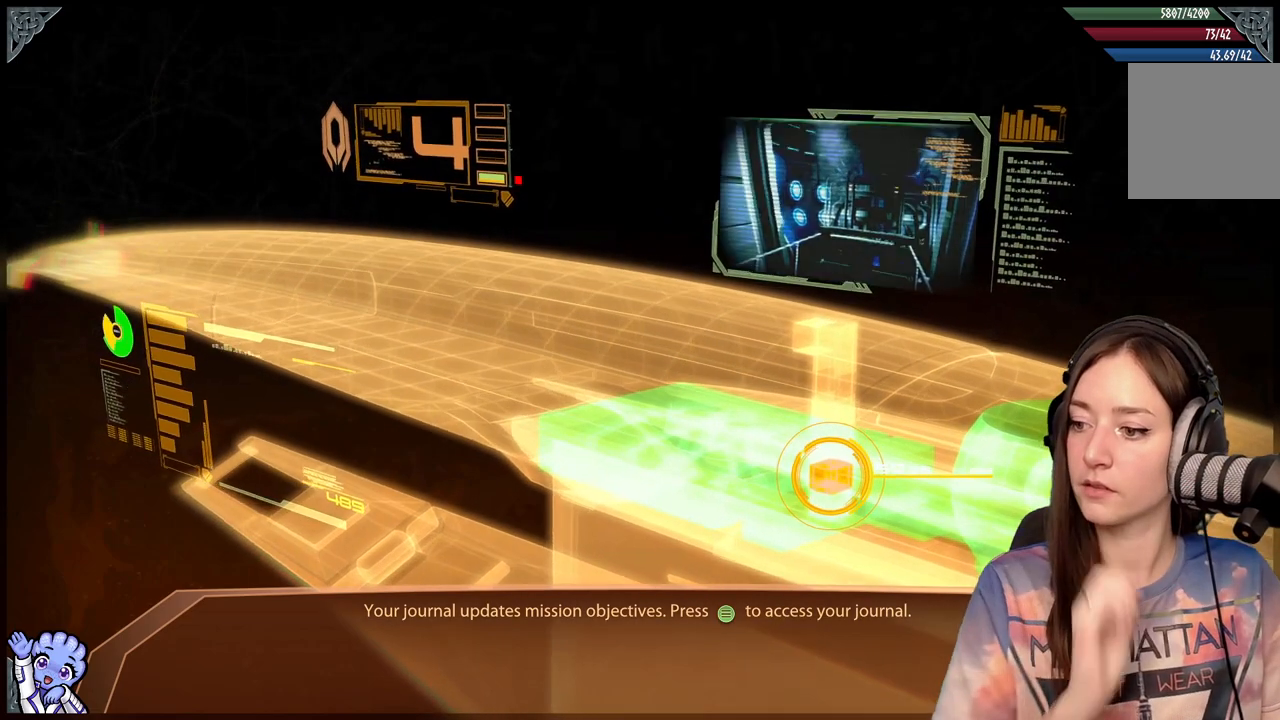
{"buttons": [], "left_stick": "center", "right_stick": "center", "events": []}
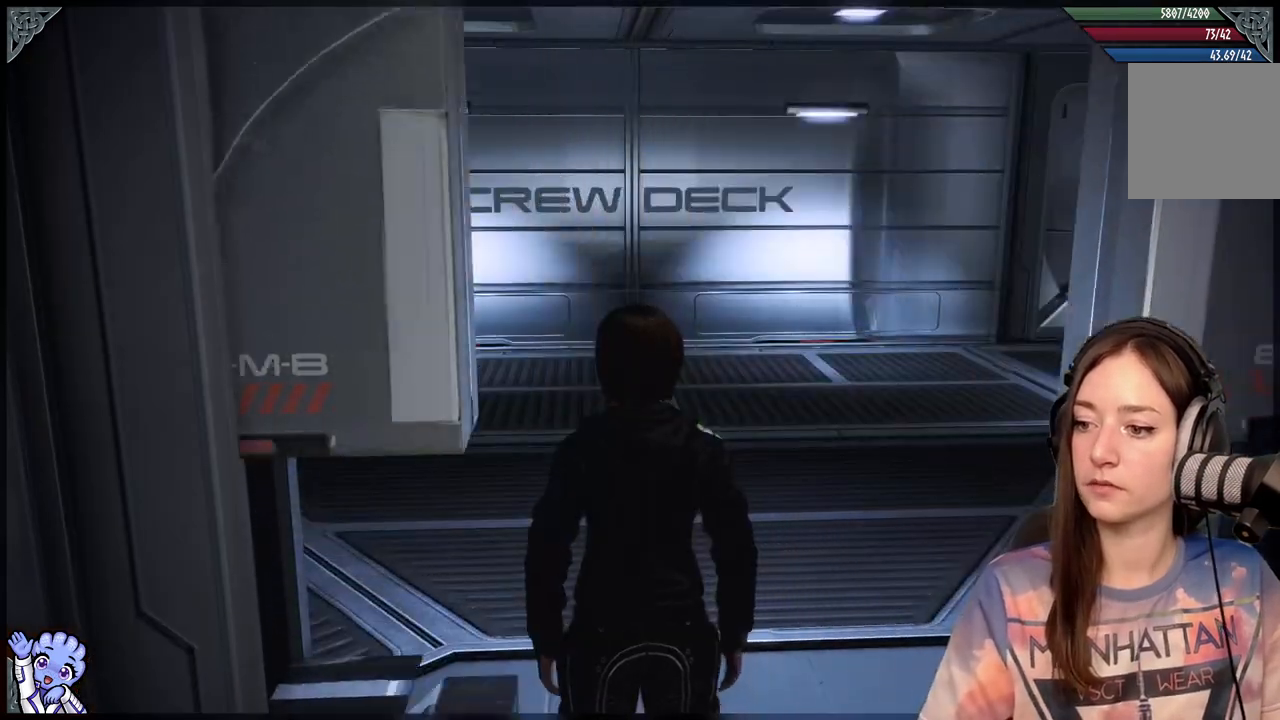
{"buttons": [], "left_stick": "up-right", "right_stick": "left", "events": [[367, "left_stick", "up-right"], [467, "right_stick", "left"]]}
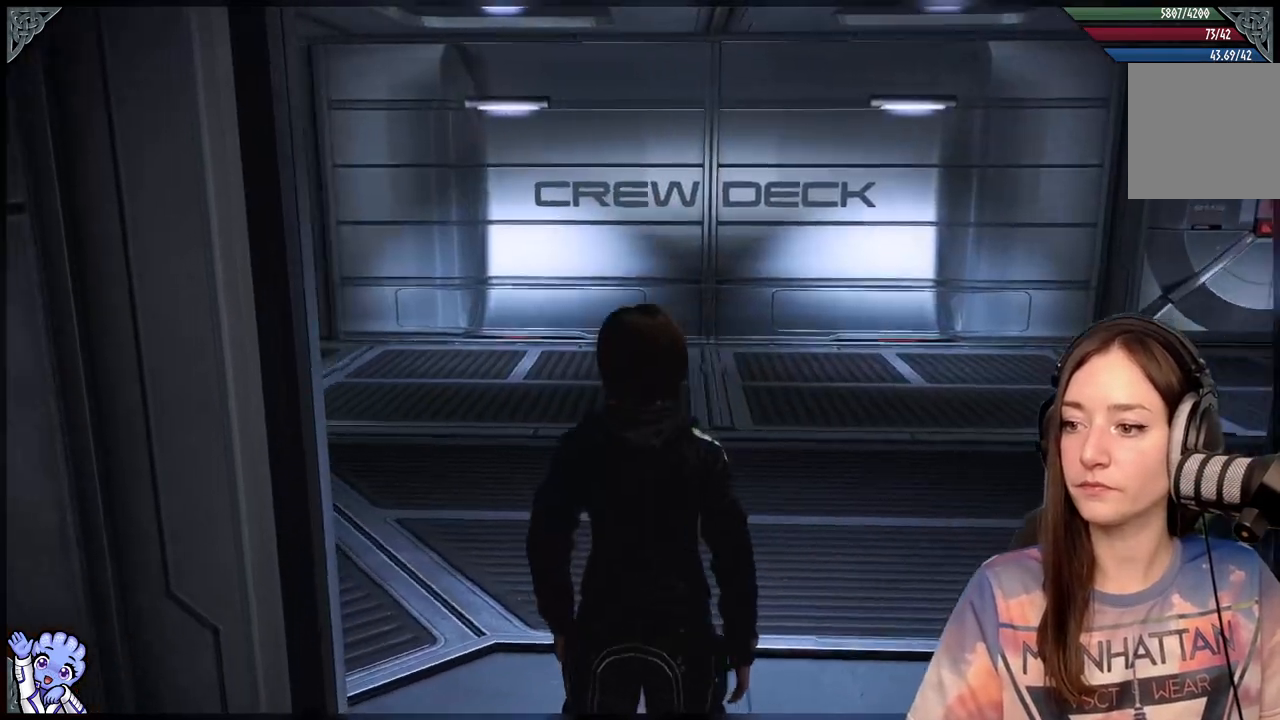
{"buttons": [], "left_stick": "up-right", "right_stick": "left", "events": []}
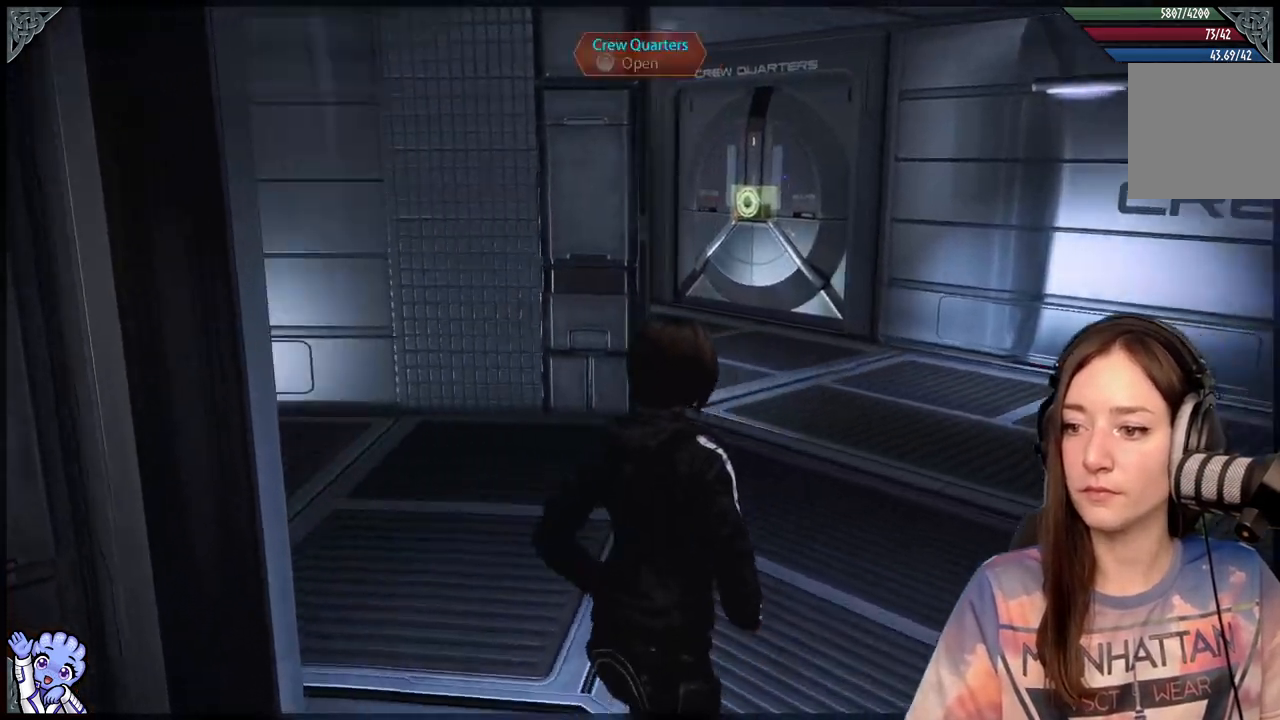
{"buttons": [], "left_stick": "up-left", "right_stick": "down-left", "events": [[267, "right_stick", "center"], [467, "left_stick", "up-left"], [467, "right_stick", "down-left"]]}
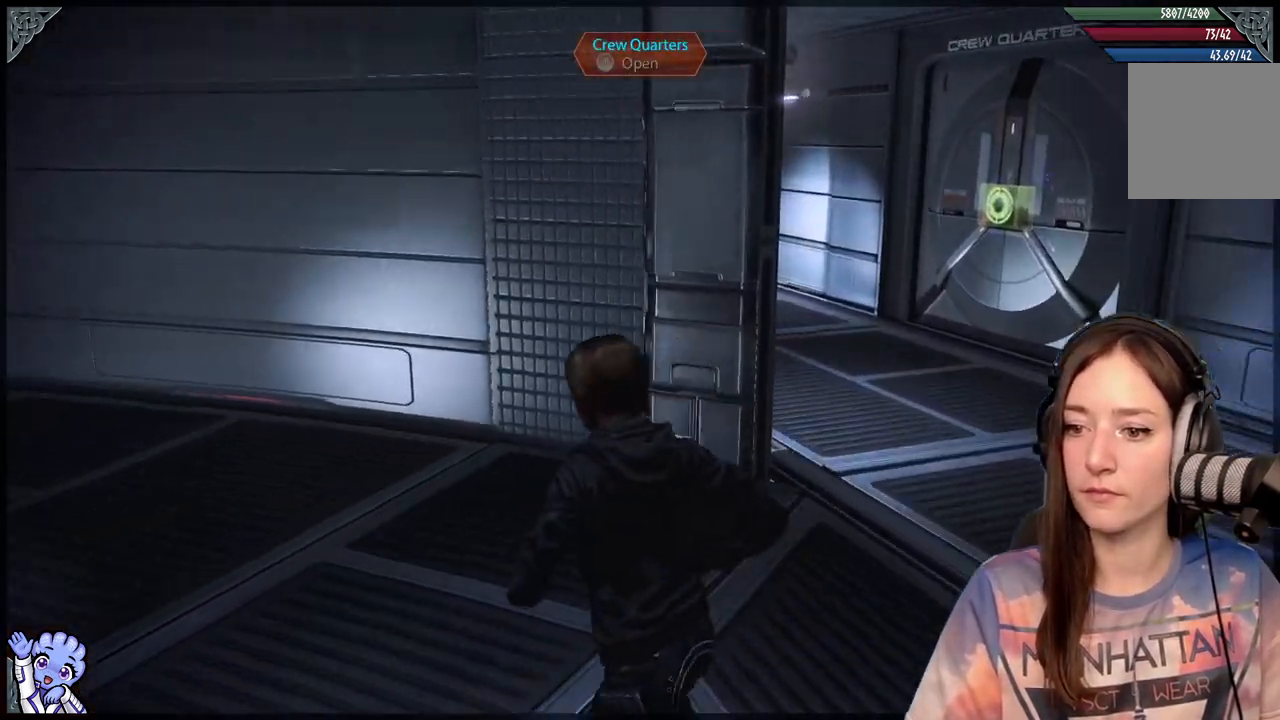
{"buttons": [], "left_stick": "up", "right_stick": "left", "events": [[217, "left_stick", "up"], [267, "right_stick", "left"]]}
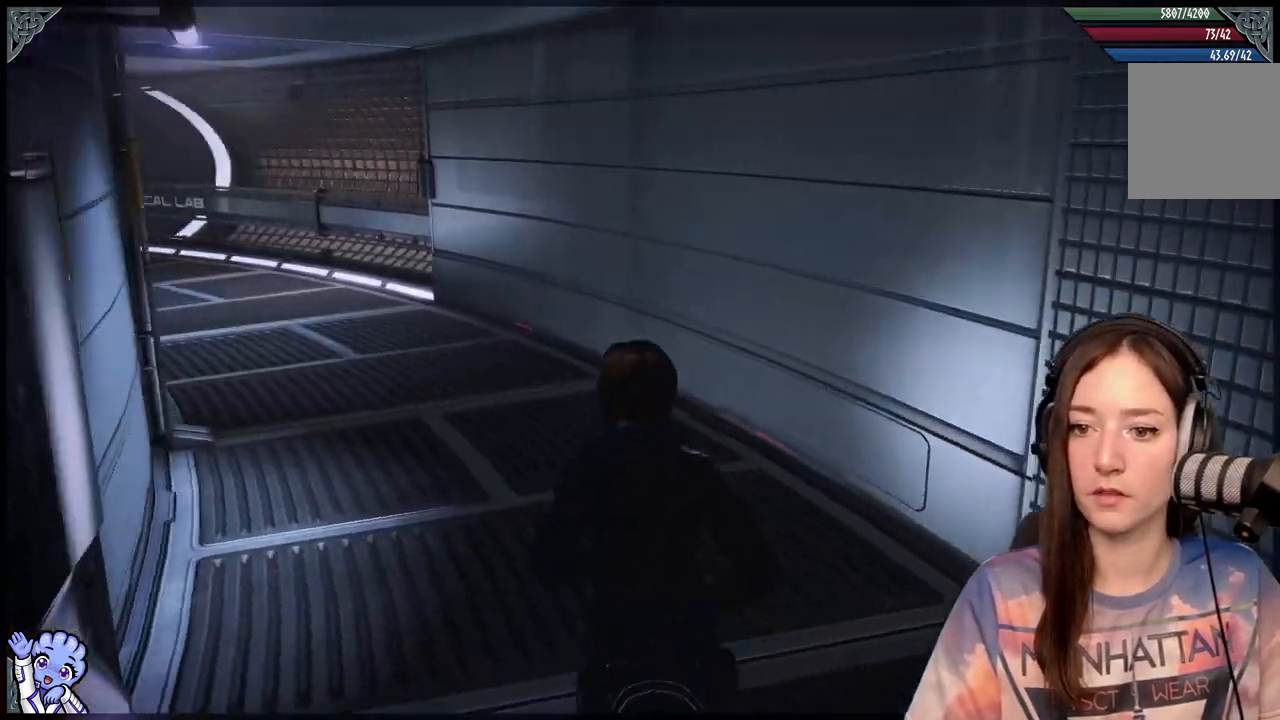
{"buttons": [], "left_stick": "up", "right_stick": "center", "events": [[417, "right_stick", "center"]]}